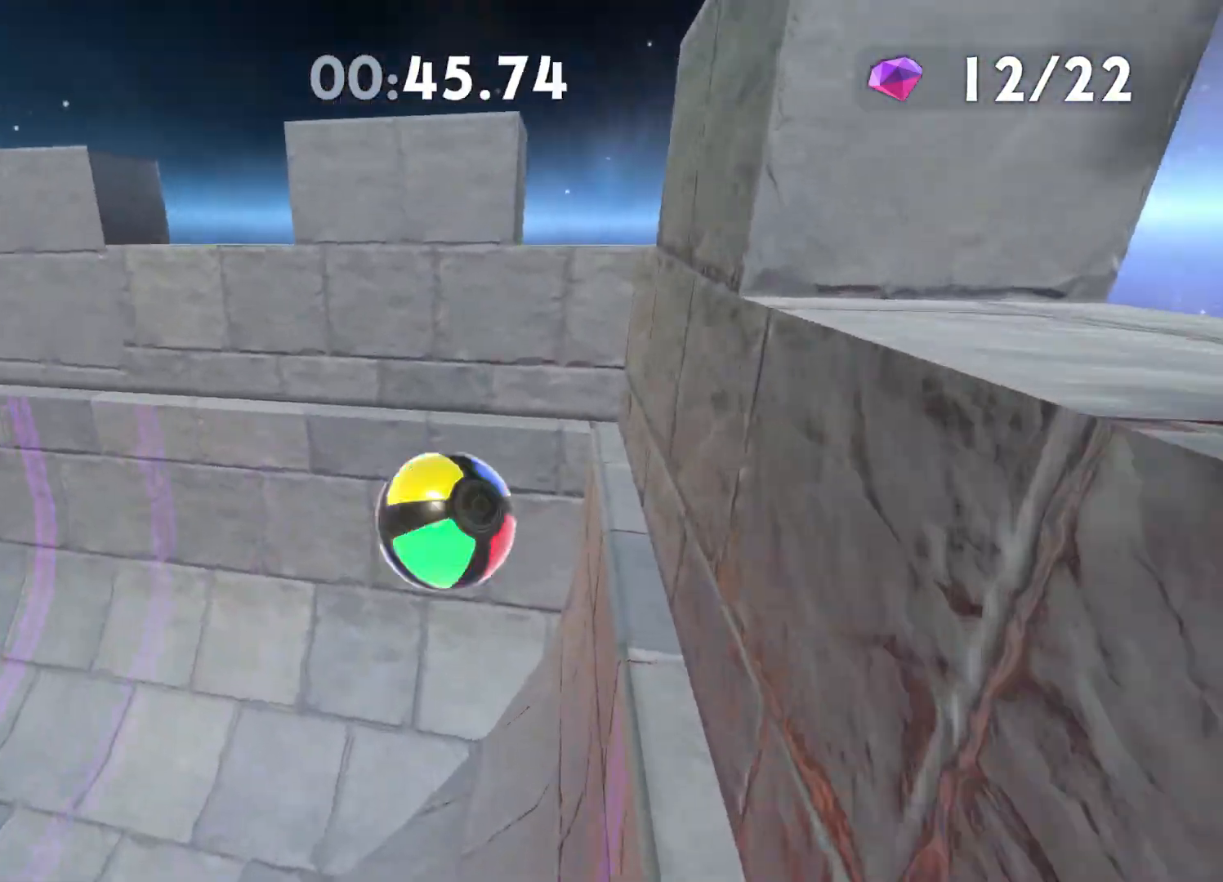
Gameplay with a controller (Xbox layout); each line is a JSON object with the inputs held at the frame after it. "events" lists button and stick changes between this image and that frame as [ms after this image, input, new state], when the widget could be followed in between.
{"buttons": [], "left_stick": "up-left", "right_stick": "left", "events": [[367, "right_stick", "left"]]}
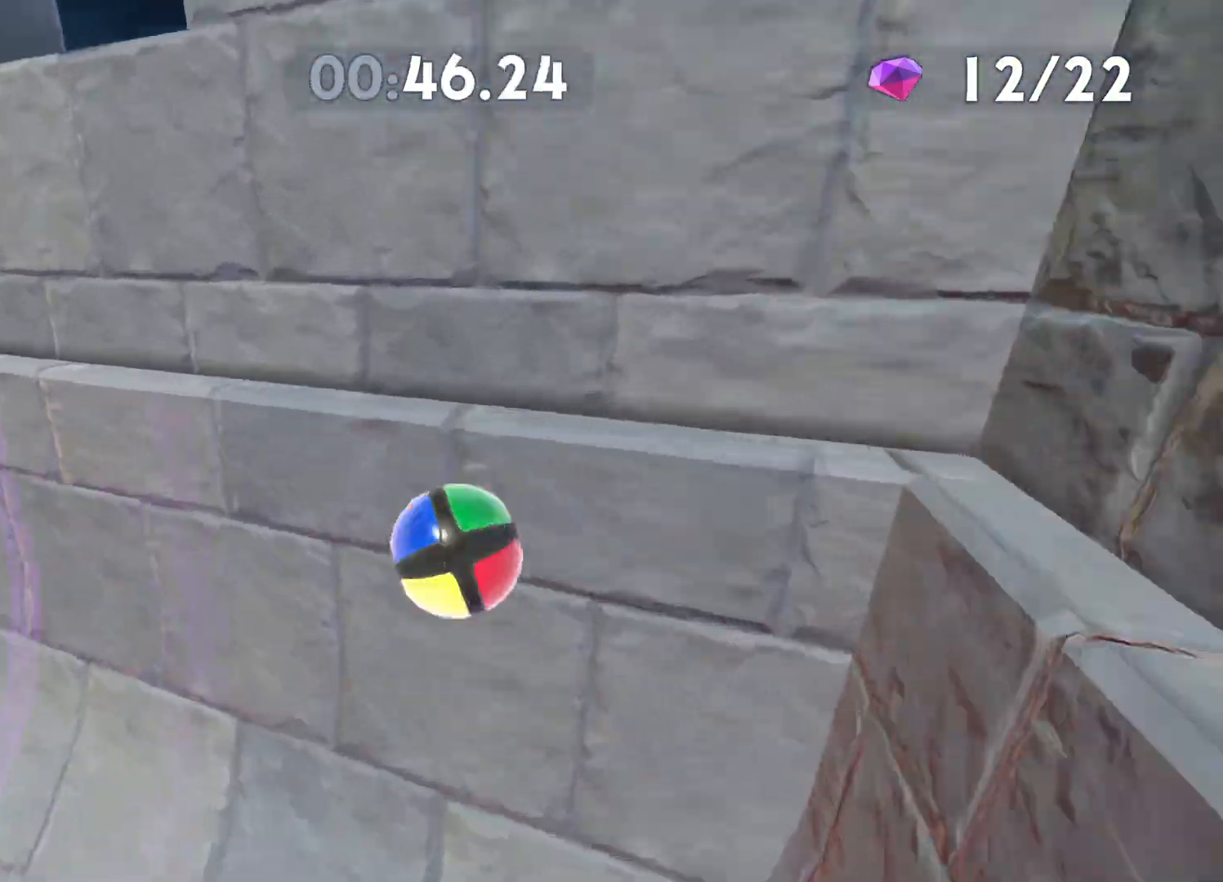
{"buttons": [], "left_stick": "up-left", "right_stick": "center", "events": [[67, "right_stick", "center"], [100, "left_stick", "up"], [183, "right_stick", "left"], [200, "left_stick", "up-left"], [450, "right_stick", "center"]]}
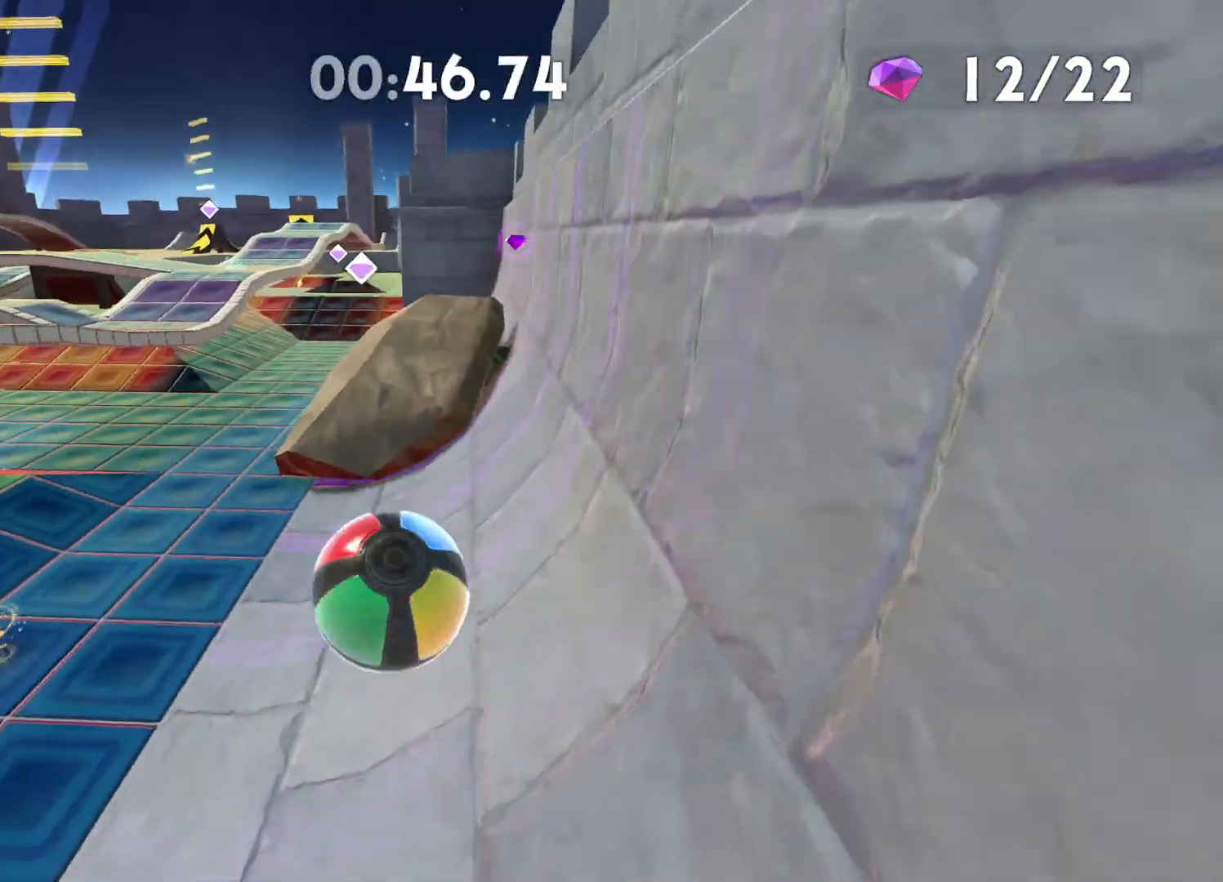
{"buttons": [], "left_stick": "up-right", "right_stick": "left", "events": [[17, "left_stick", "up-right"], [283, "left_stick", "down-right"], [417, "right_stick", "left"], [483, "left_stick", "up-right"]]}
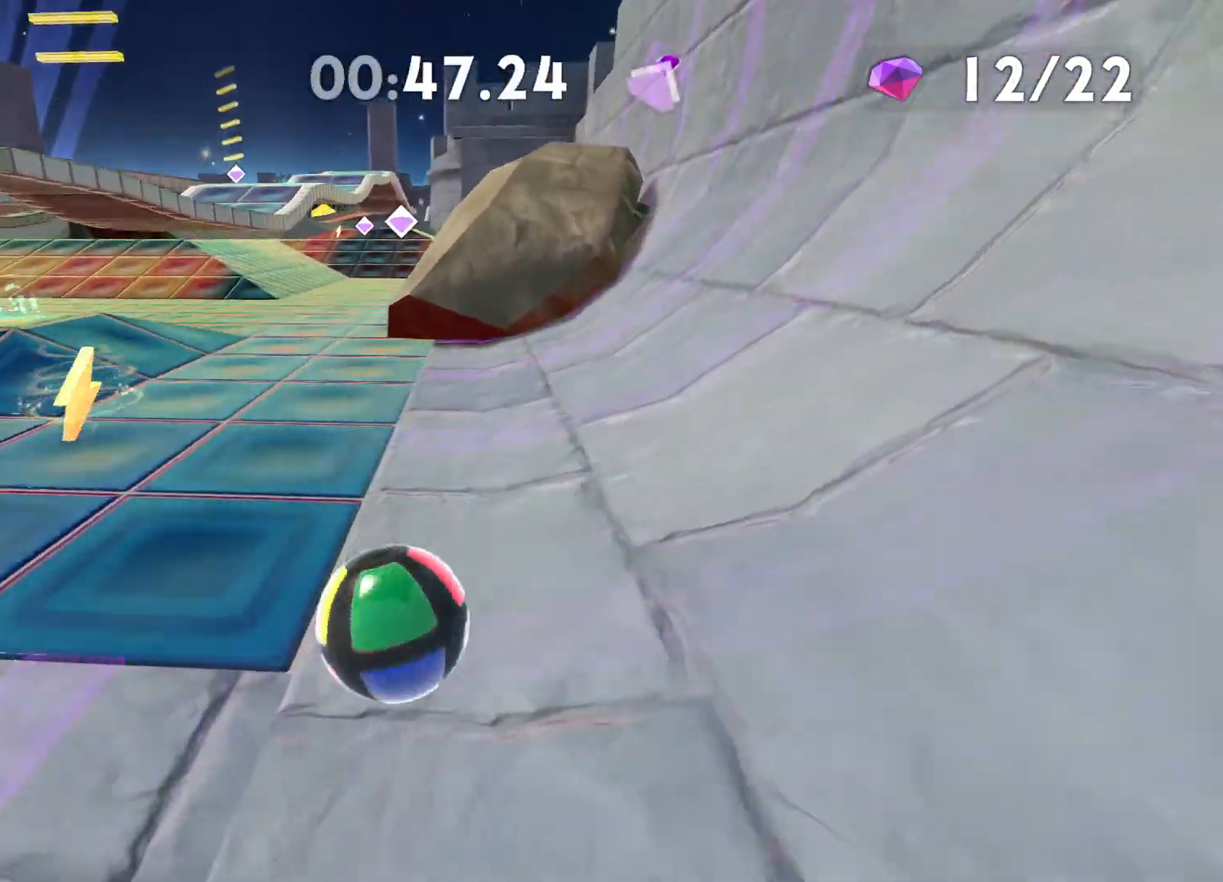
{"buttons": [], "left_stick": "down-left", "right_stick": "center", "events": [[67, "right_stick", "center"], [83, "left_stick", "up-left"], [500, "left_stick", "down-left"]]}
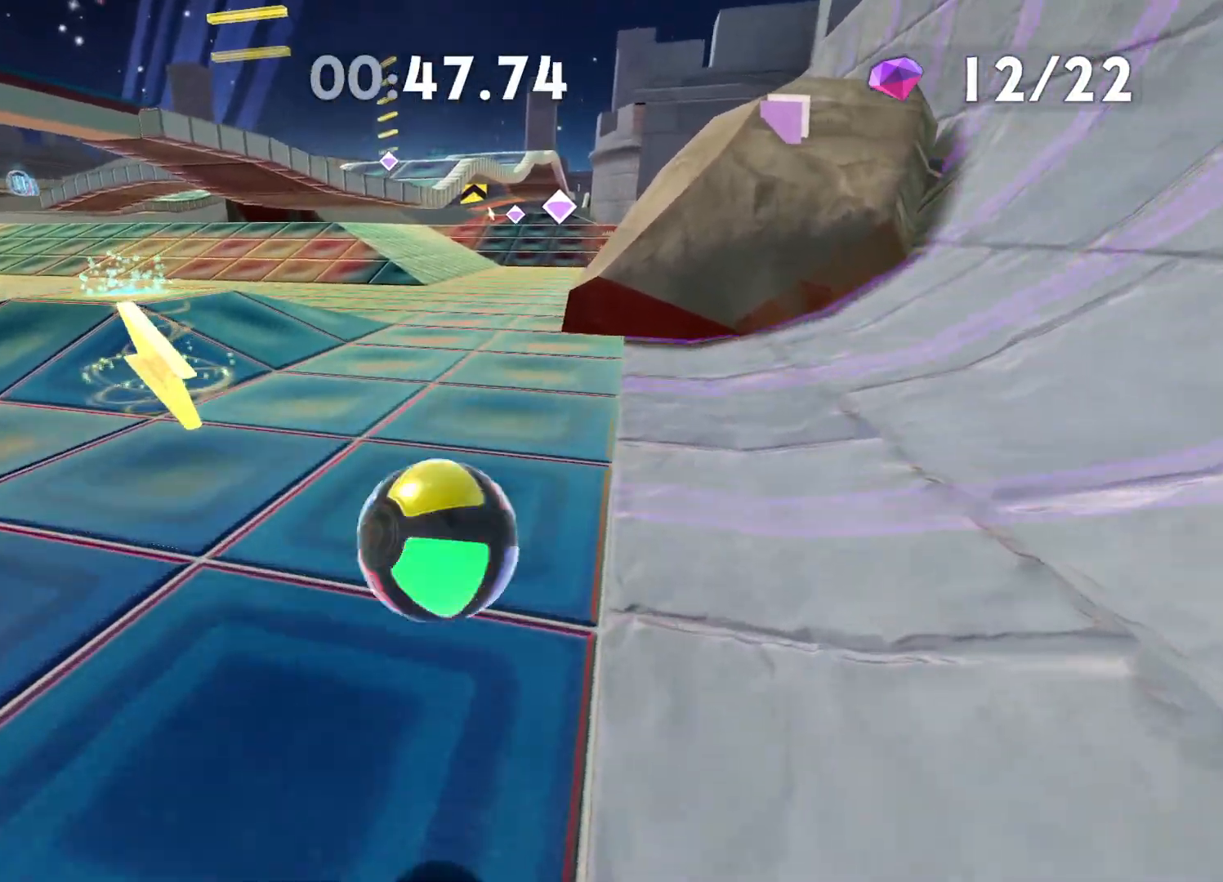
{"buttons": ["L3"], "left_stick": "down-left", "right_stick": "center", "events": [[350, "L3", "down"]]}
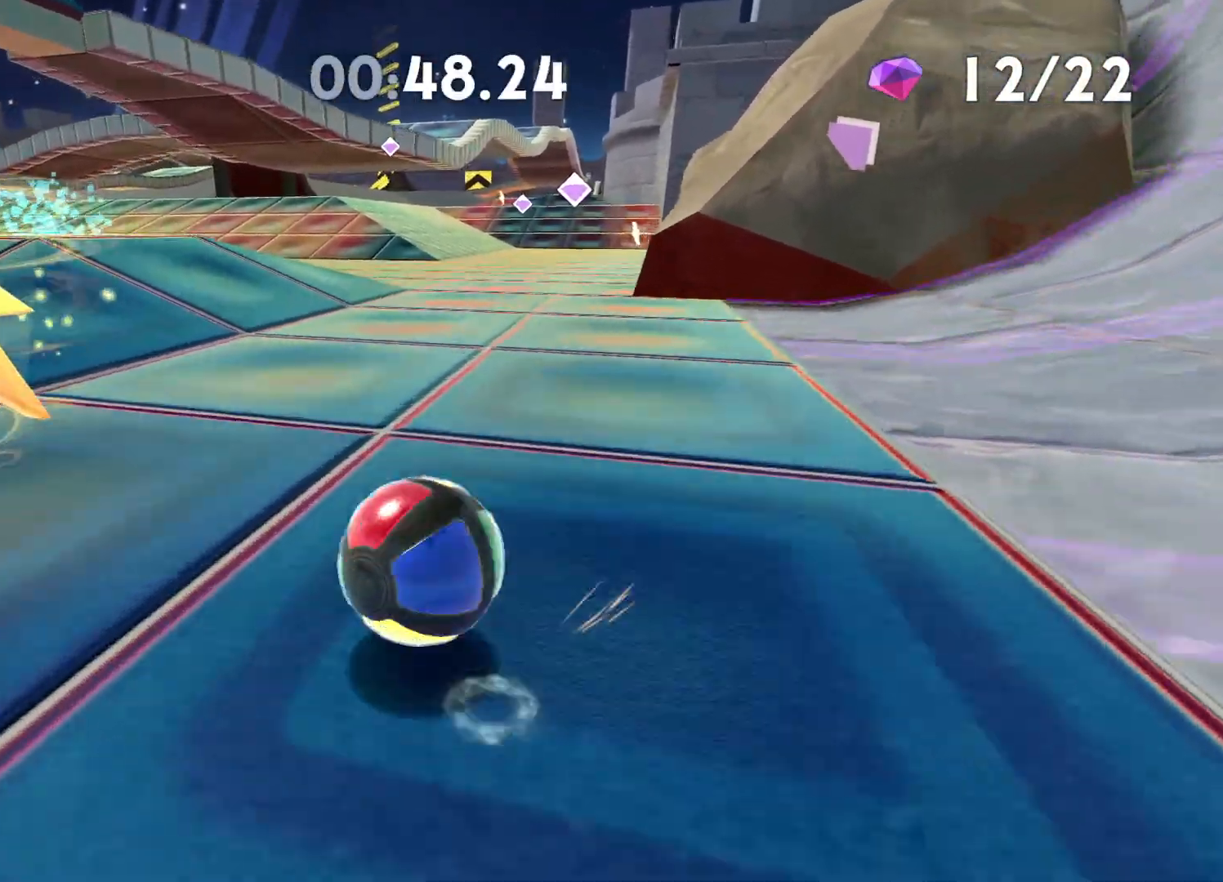
{"buttons": [], "left_stick": "down-right", "right_stick": "right", "events": [[117, "right_stick", "right"], [300, "L3", "up"], [300, "left_stick", "down"], [417, "left_stick", "down-right"]]}
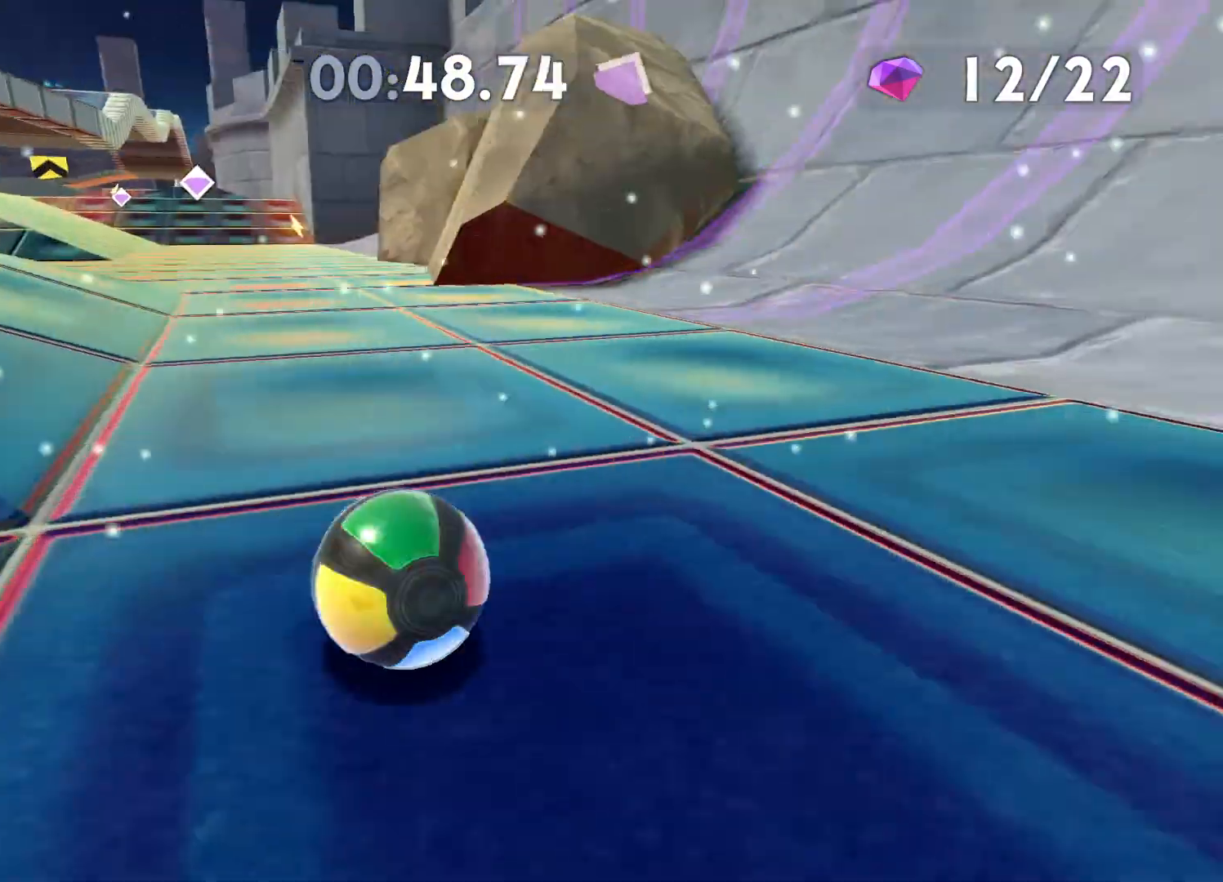
{"buttons": [], "left_stick": "up", "right_stick": "center", "events": [[67, "right_stick", "center"], [200, "left_stick", "up-right"], [267, "right_stick", "right"], [367, "right_stick", "center"], [483, "left_stick", "up"]]}
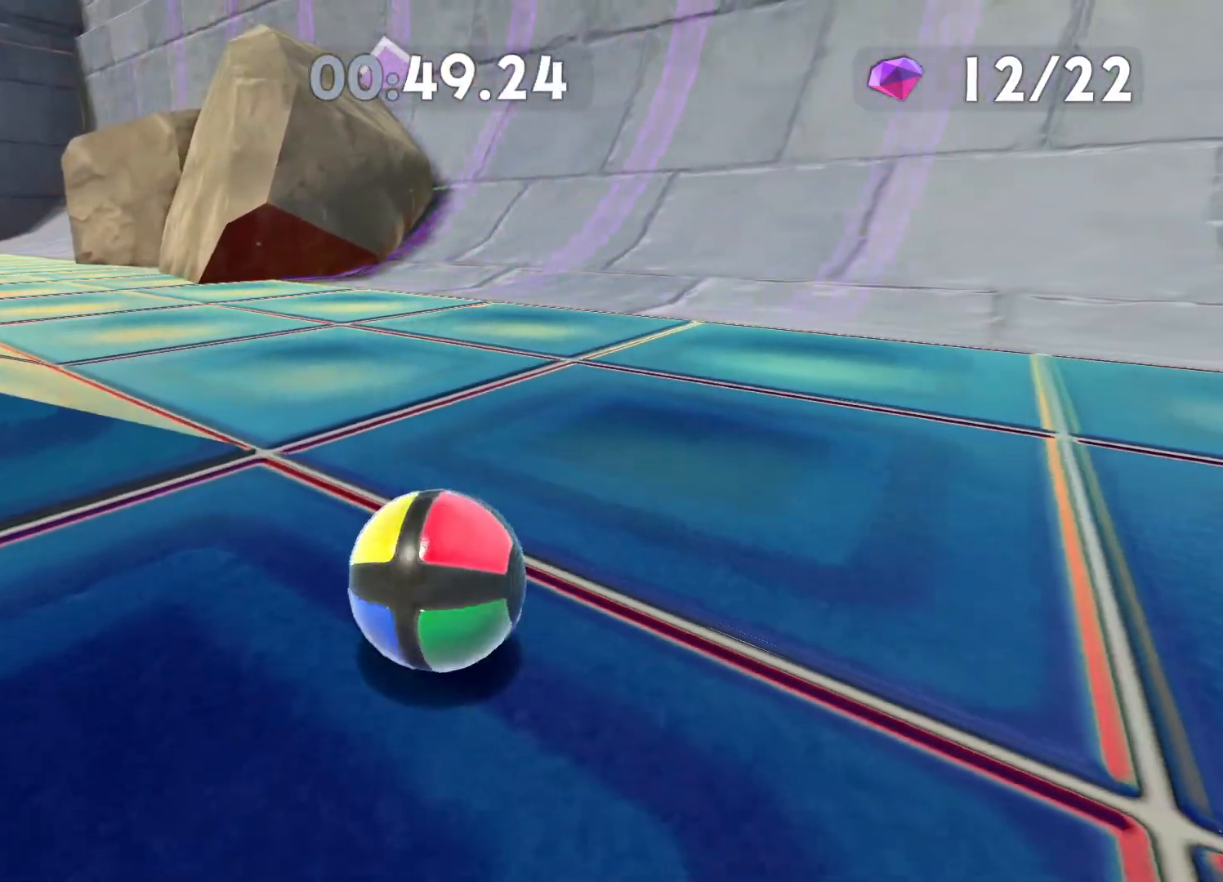
{"buttons": [], "left_stick": "up", "right_stick": "center", "events": [[267, "right_stick", "right"], [333, "right_stick", "center"]]}
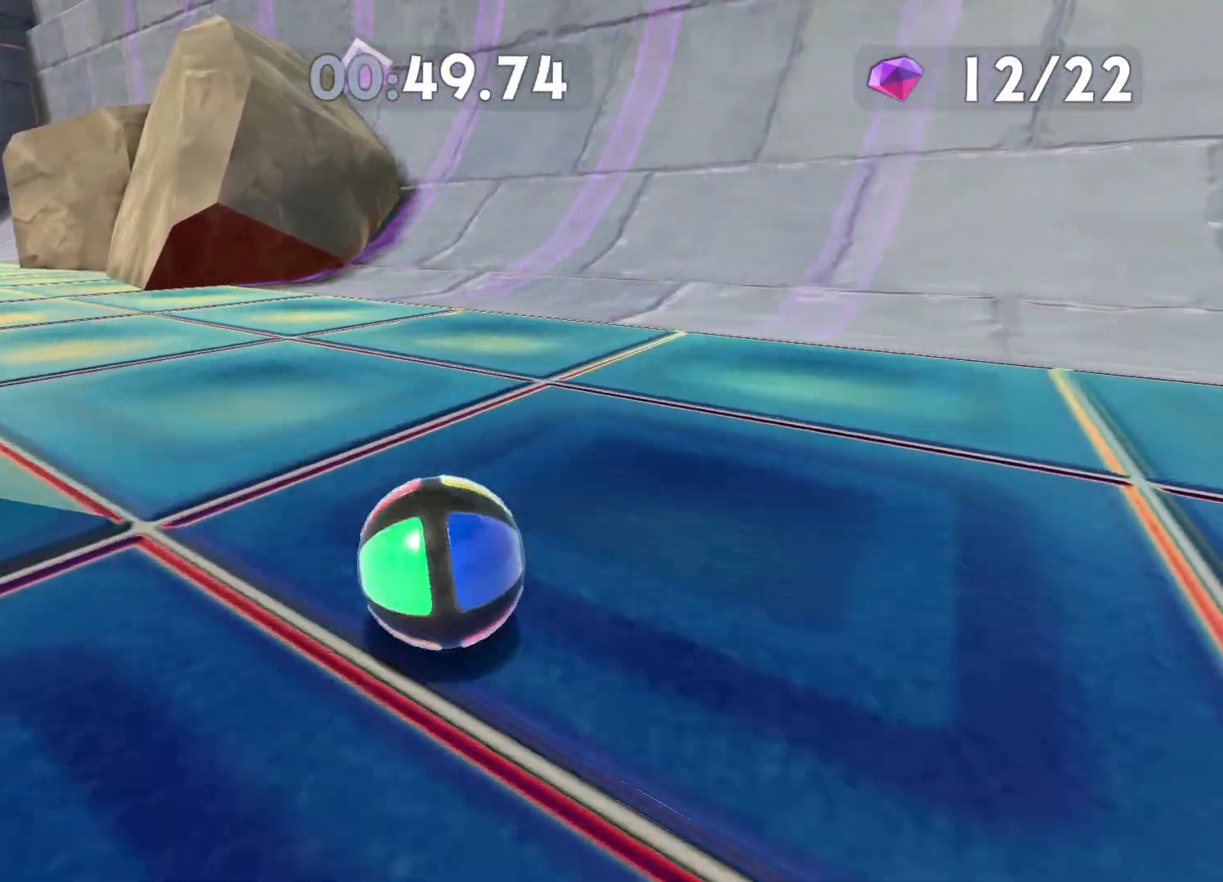
{"buttons": [], "left_stick": "up", "right_stick": "center", "events": [[183, "right_stick", "right"], [267, "right_stick", "center"]]}
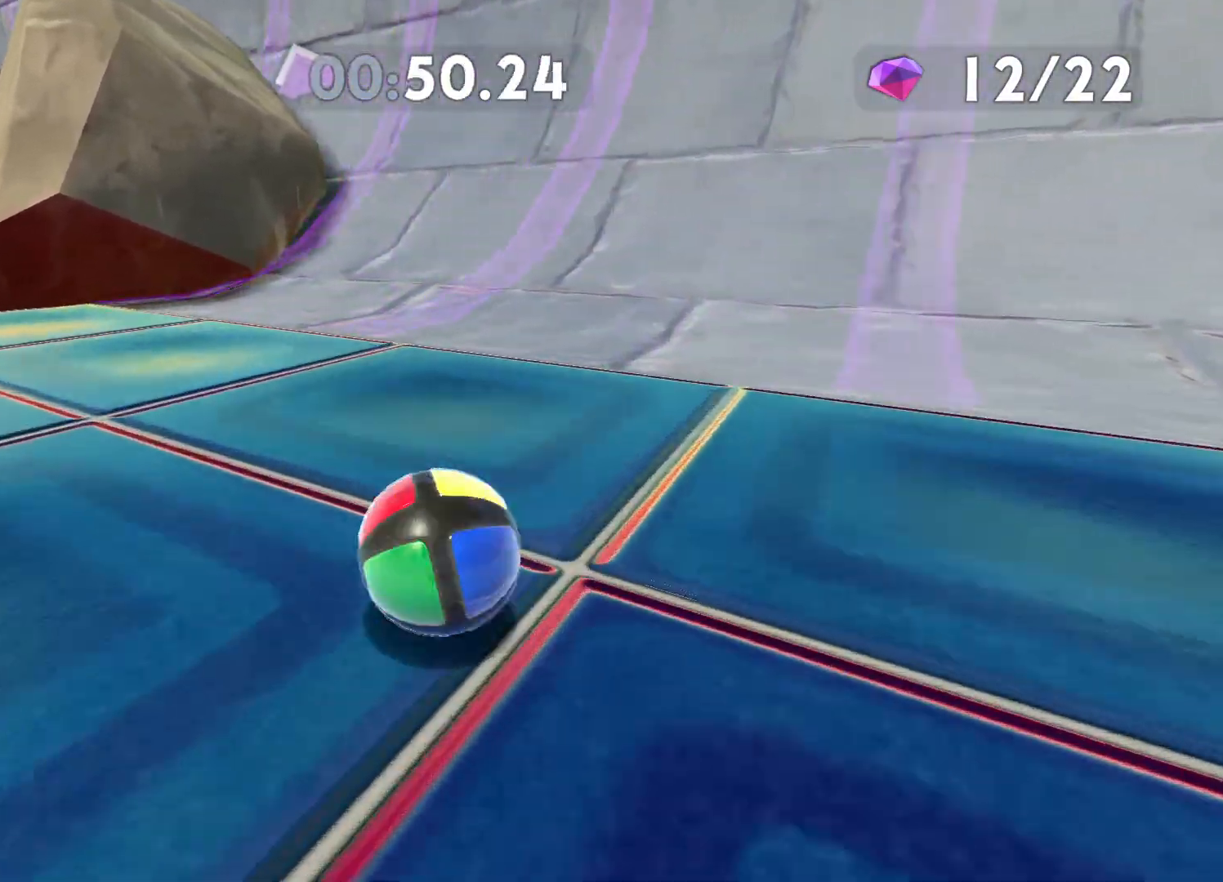
{"buttons": [], "left_stick": "up", "right_stick": "center", "events": []}
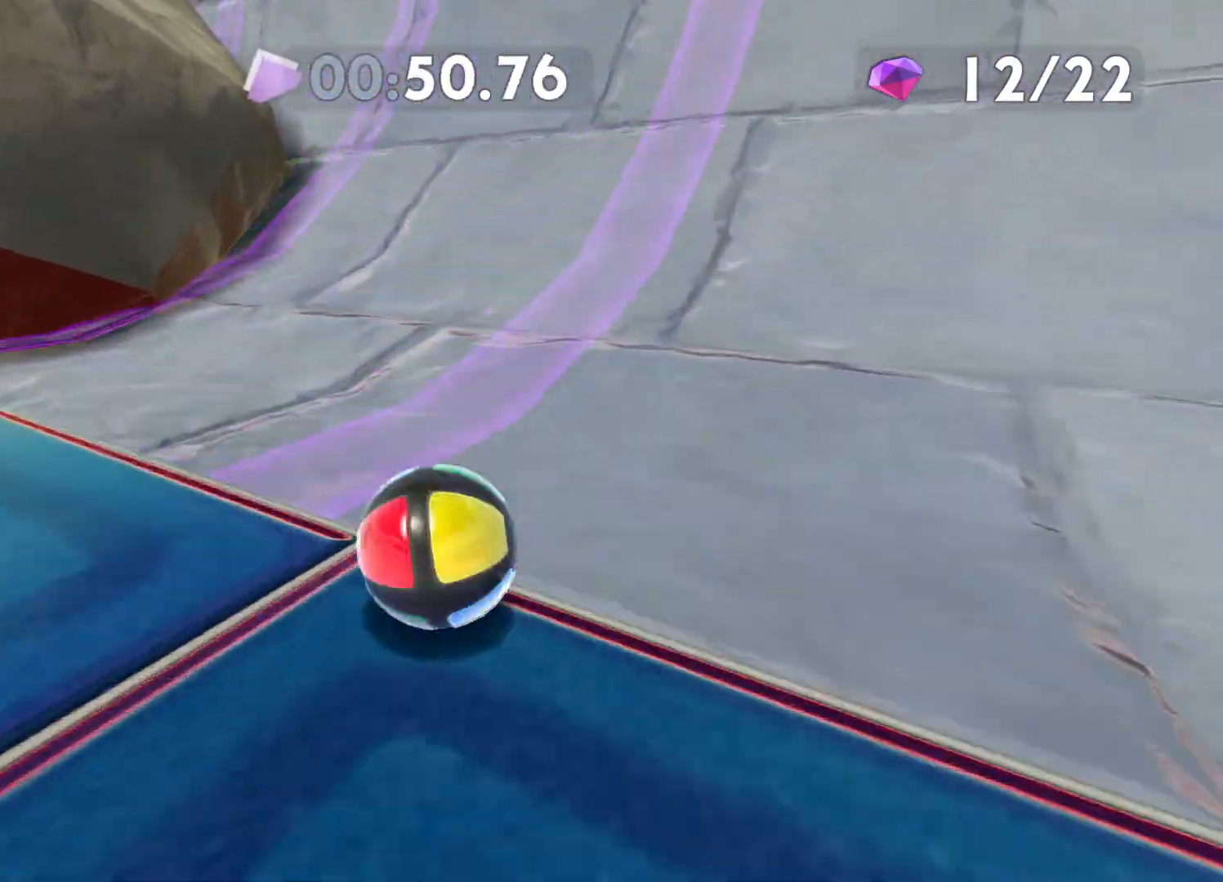
{"buttons": [], "left_stick": "up-right", "right_stick": "center", "events": [[283, "X", "down"], [400, "X", "up"], [400, "left_stick", "up-right"]]}
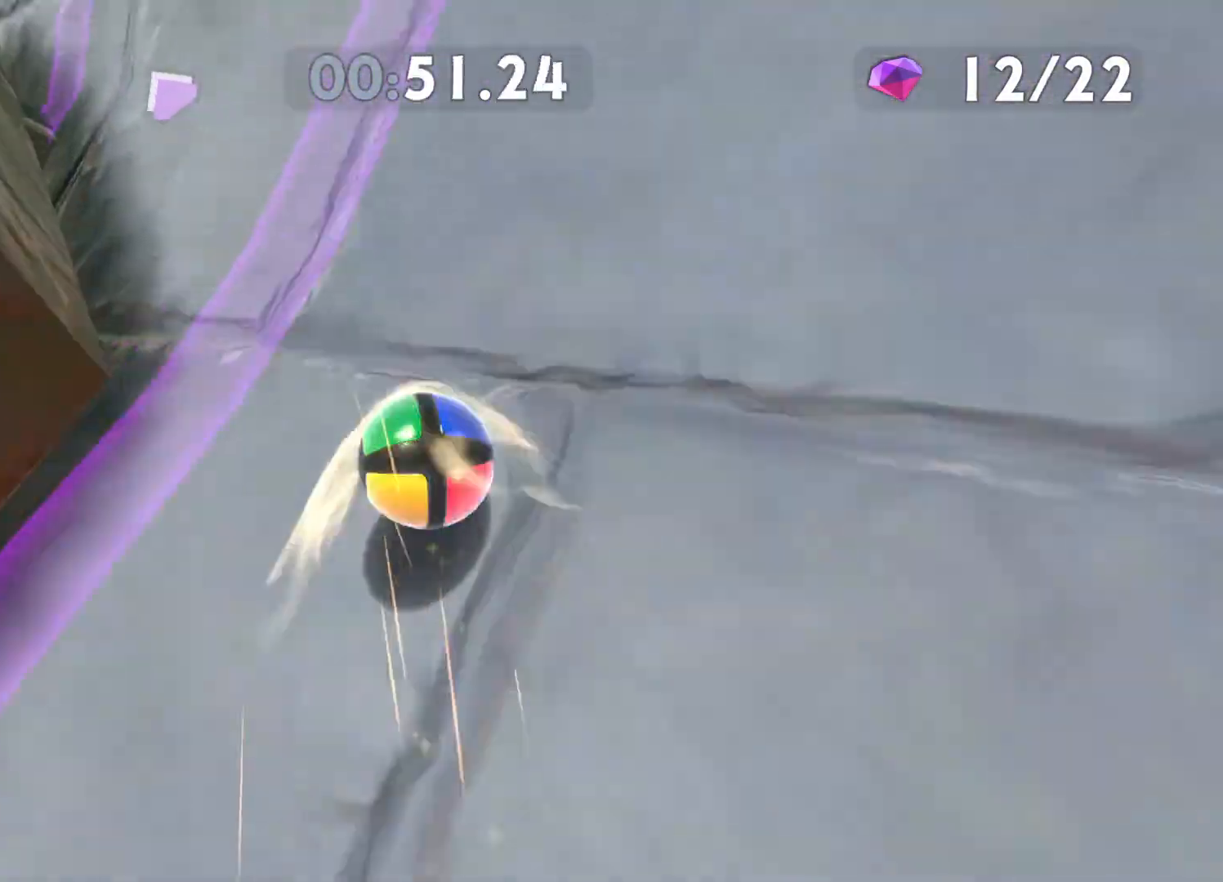
{"buttons": [], "left_stick": "up-right", "right_stick": "center", "events": []}
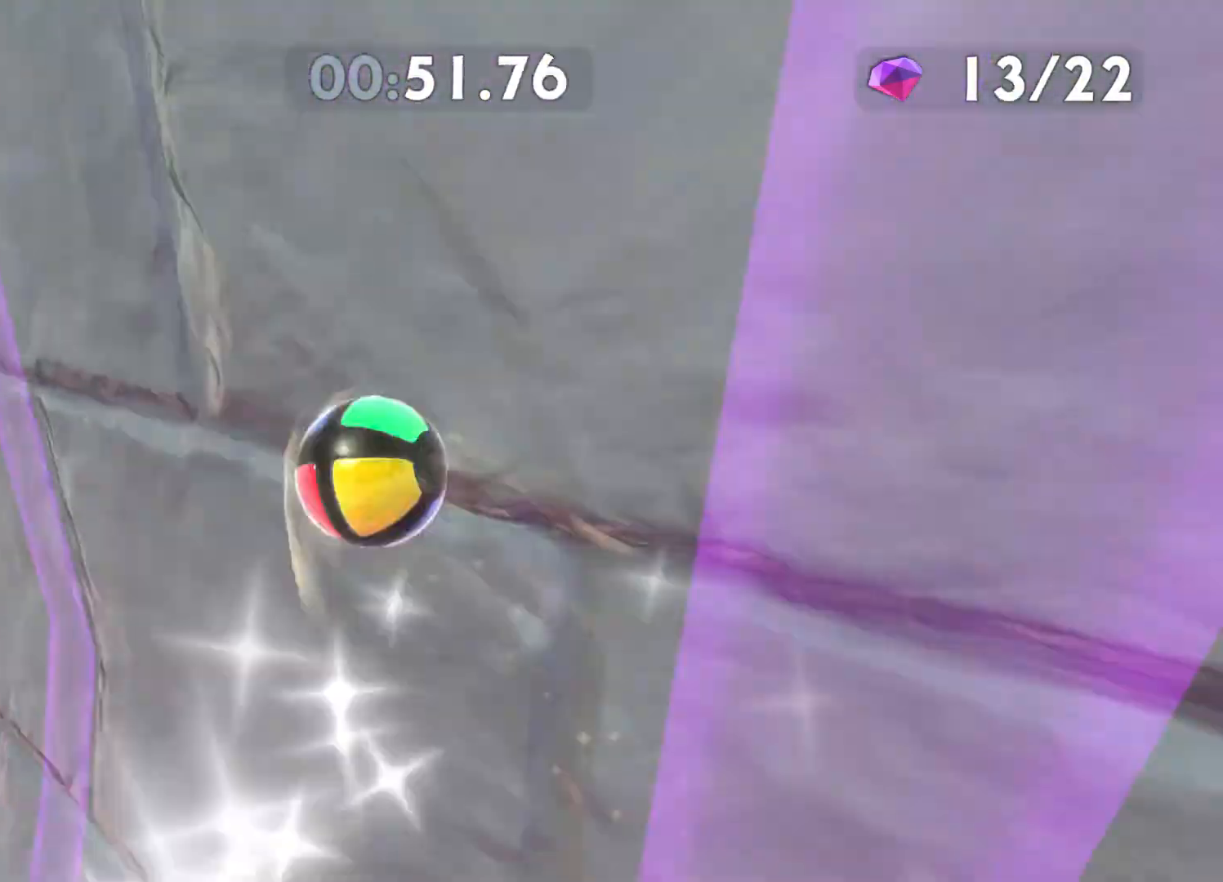
{"buttons": [], "left_stick": "left", "right_stick": "center", "events": [[67, "left_stick", "right"], [167, "left_stick", "down"], [183, "right_stick", "left"], [233, "left_stick", "center"], [300, "left_stick", "left"], [383, "right_stick", "center"]]}
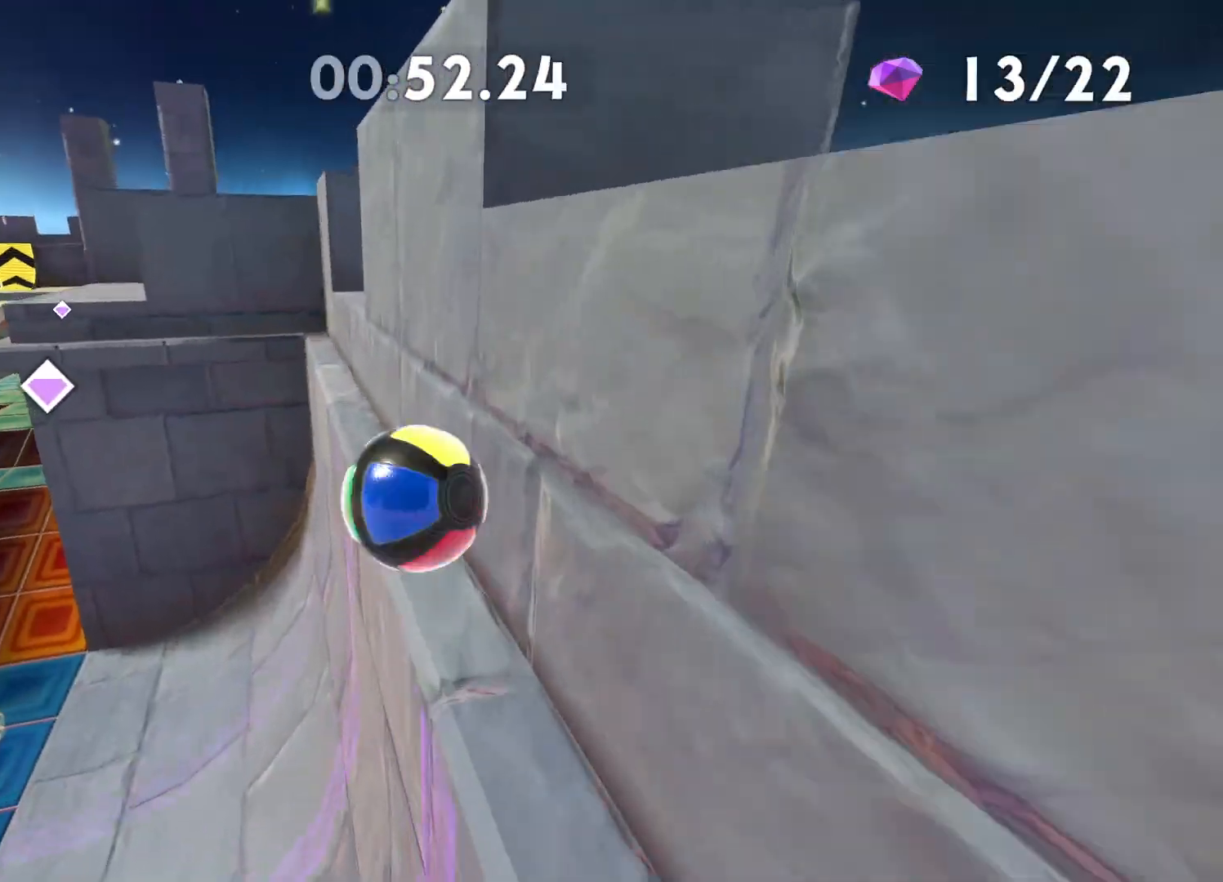
{"buttons": [], "left_stick": "up-left", "right_stick": "center", "events": [[150, "right_stick", "left"], [317, "right_stick", "center"], [383, "left_stick", "up-left"]]}
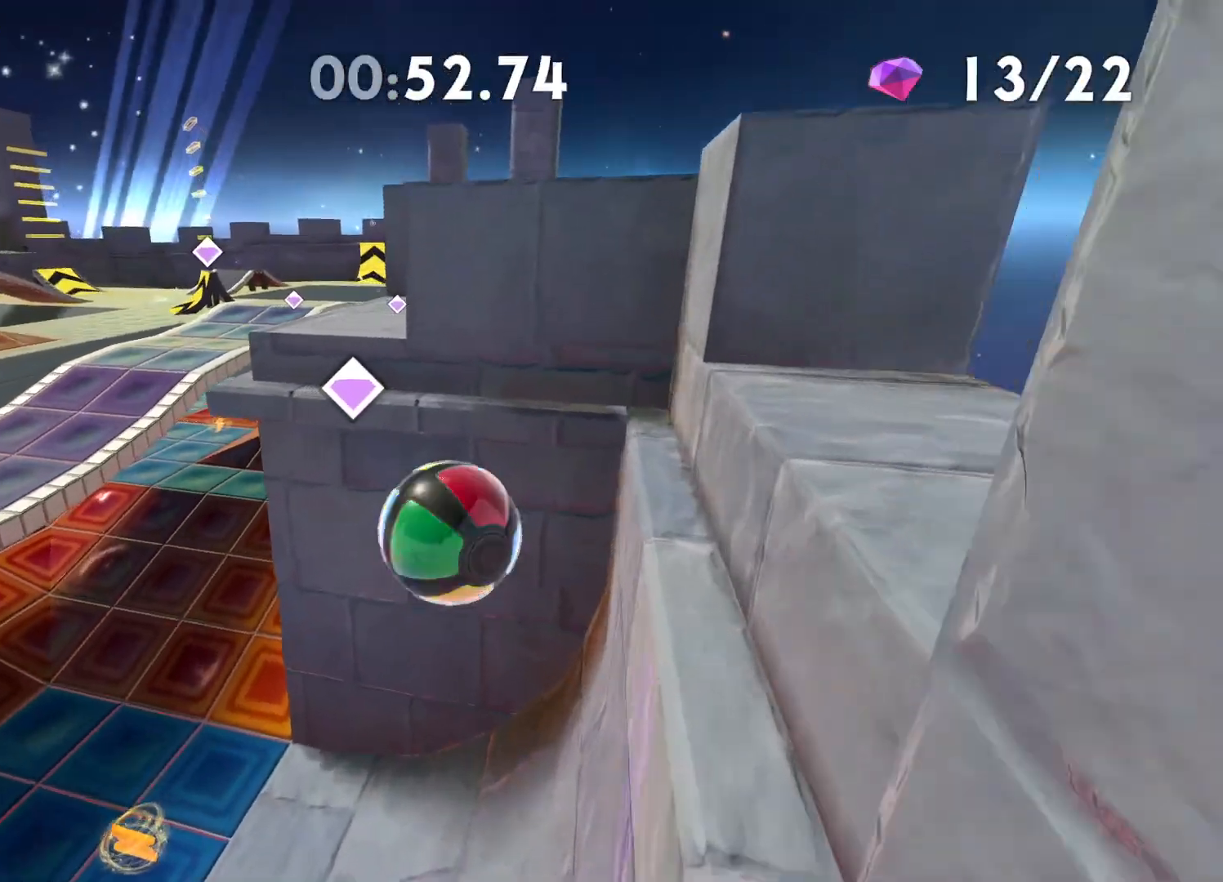
{"buttons": [], "left_stick": "up-left", "right_stick": "center", "events": []}
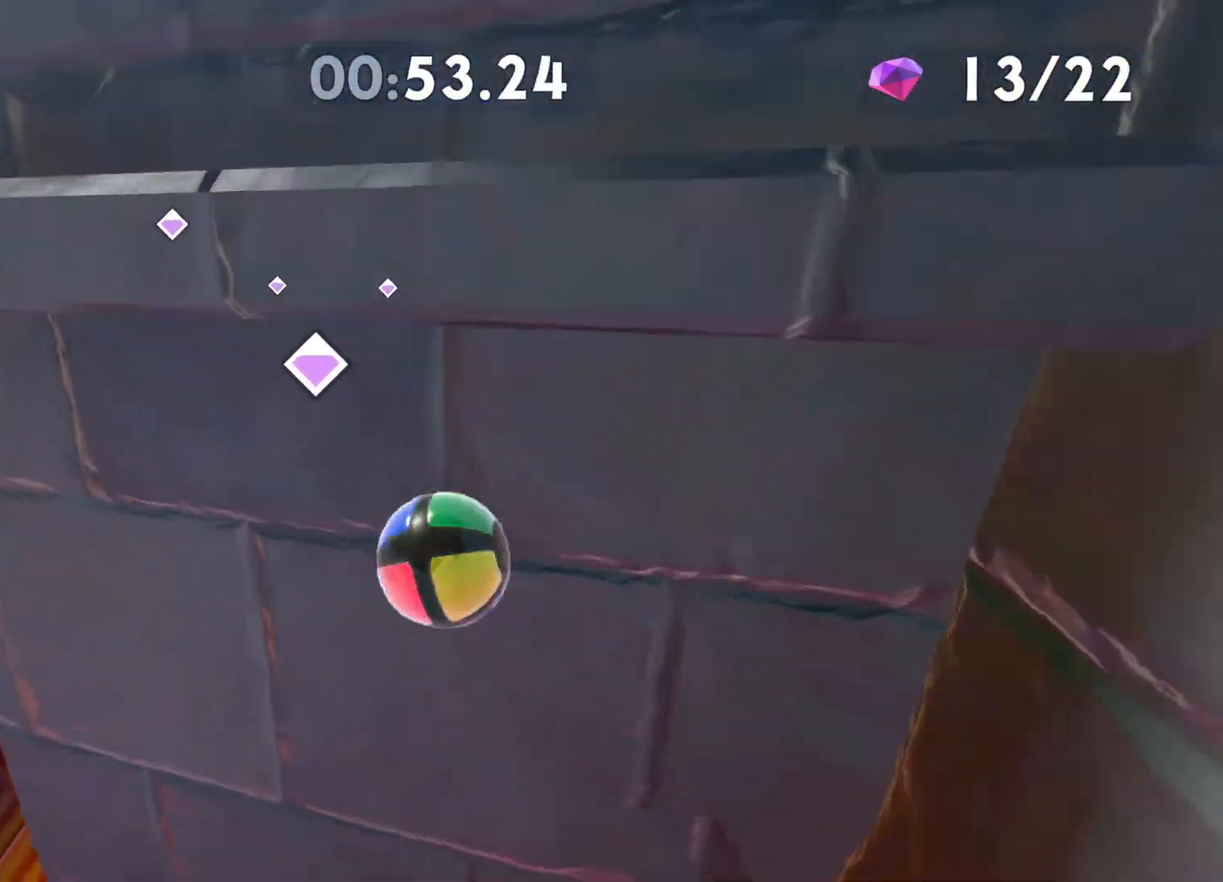
{"buttons": [], "left_stick": "up-left", "right_stick": "center", "events": [[183, "right_stick", "down-left"], [367, "right_stick", "center"]]}
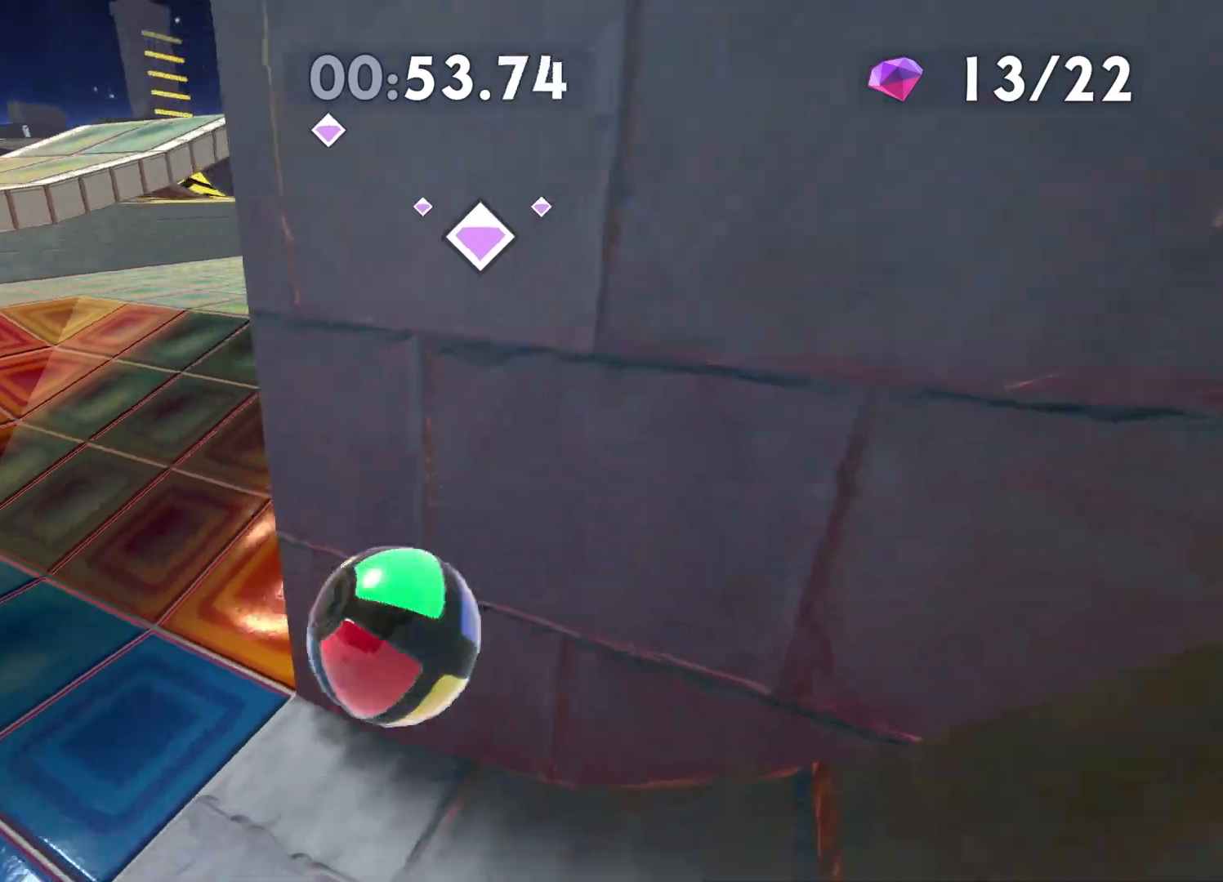
{"buttons": [], "left_stick": "right", "right_stick": "center", "events": [[233, "left_stick", "right"], [317, "right_stick", "right"], [417, "right_stick", "center"]]}
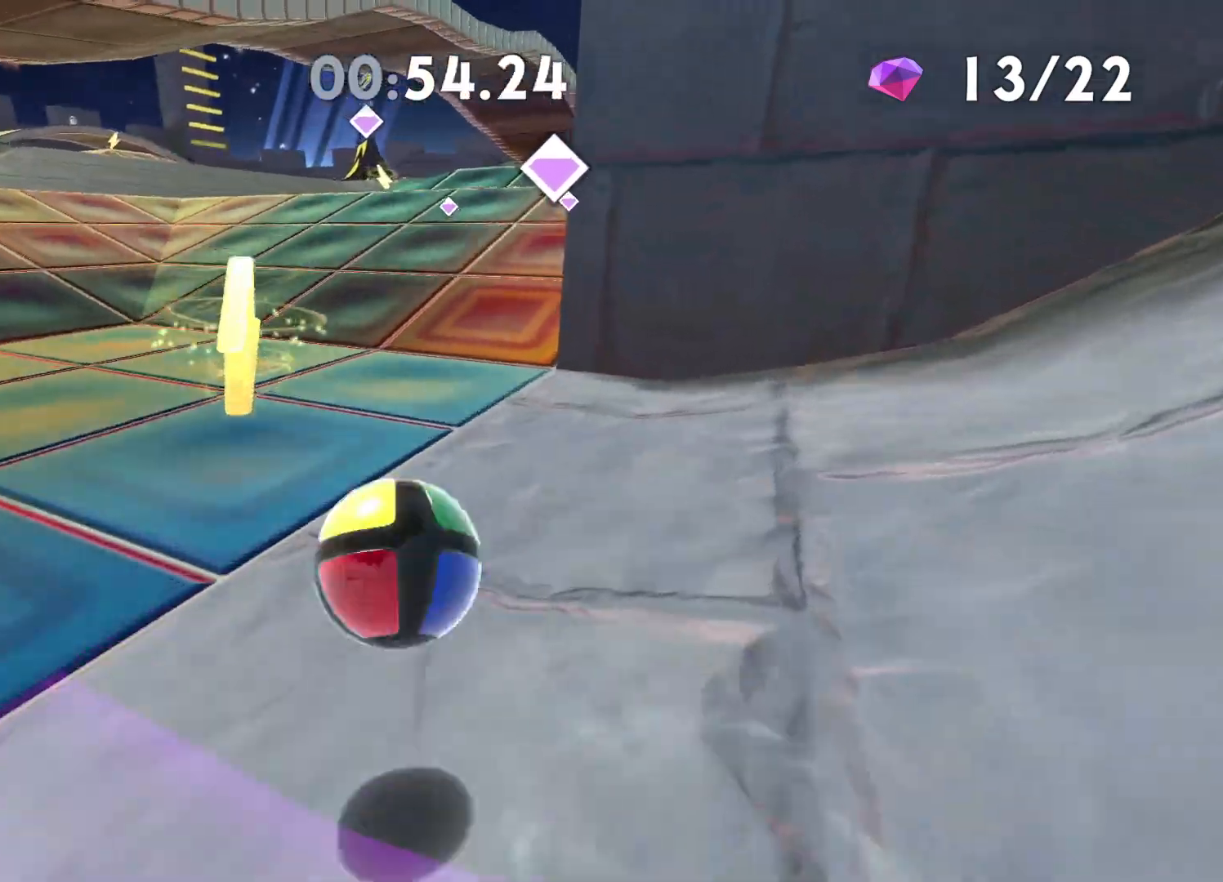
{"buttons": [], "left_stick": "right", "right_stick": "right", "events": [[183, "right_stick", "right"], [317, "right_stick", "center"], [450, "right_stick", "right"]]}
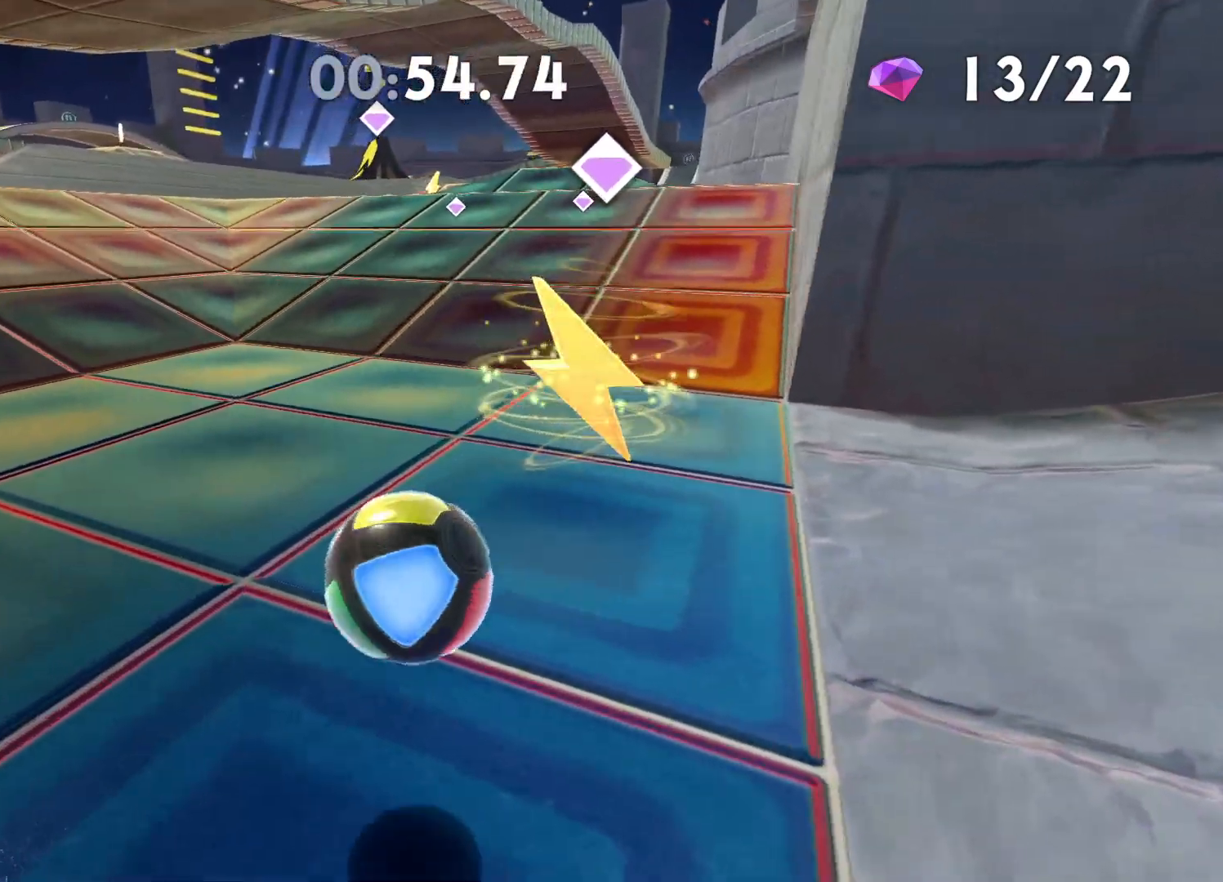
{"buttons": [], "left_stick": "up-right", "right_stick": "center", "events": [[83, "right_stick", "center"], [317, "left_stick", "up-right"]]}
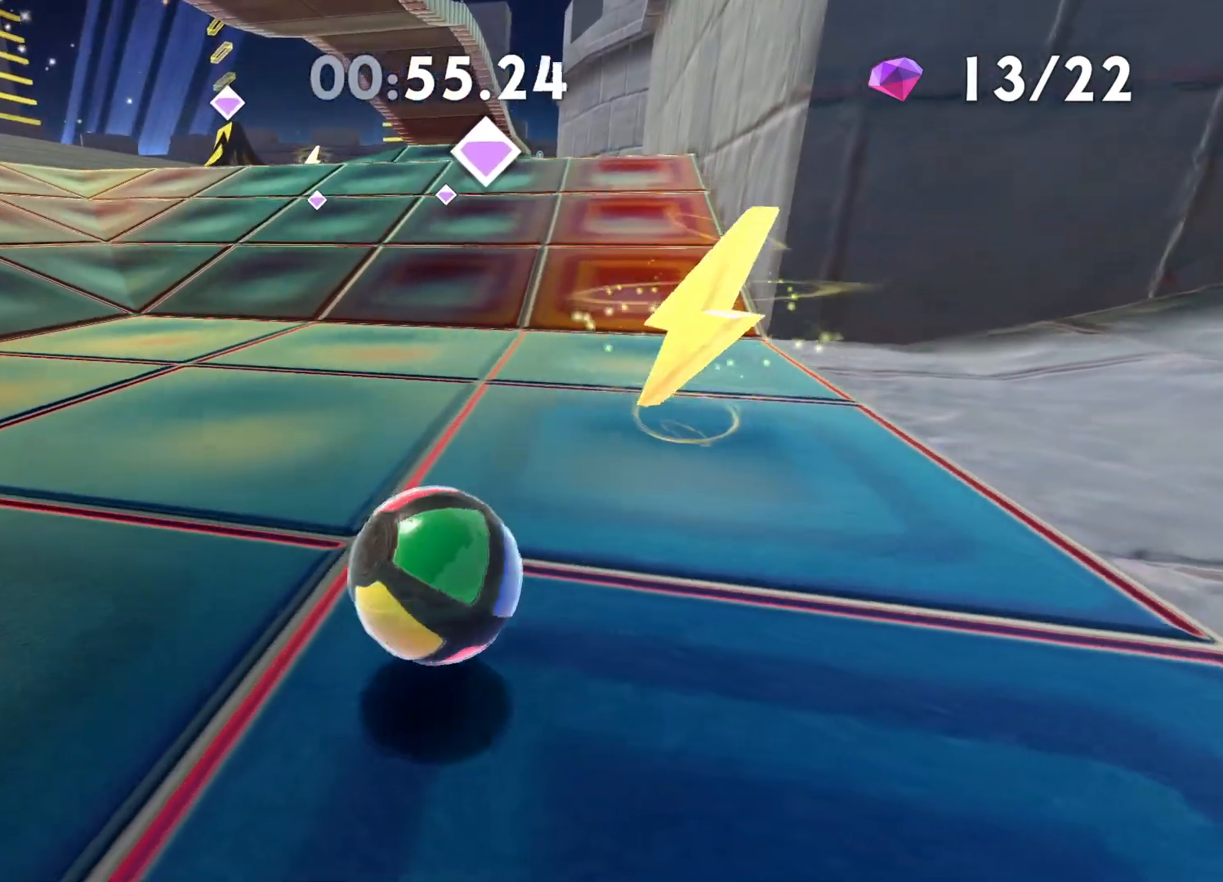
{"buttons": [], "left_stick": "up", "right_stick": "center", "events": [[150, "left_stick", "up"]]}
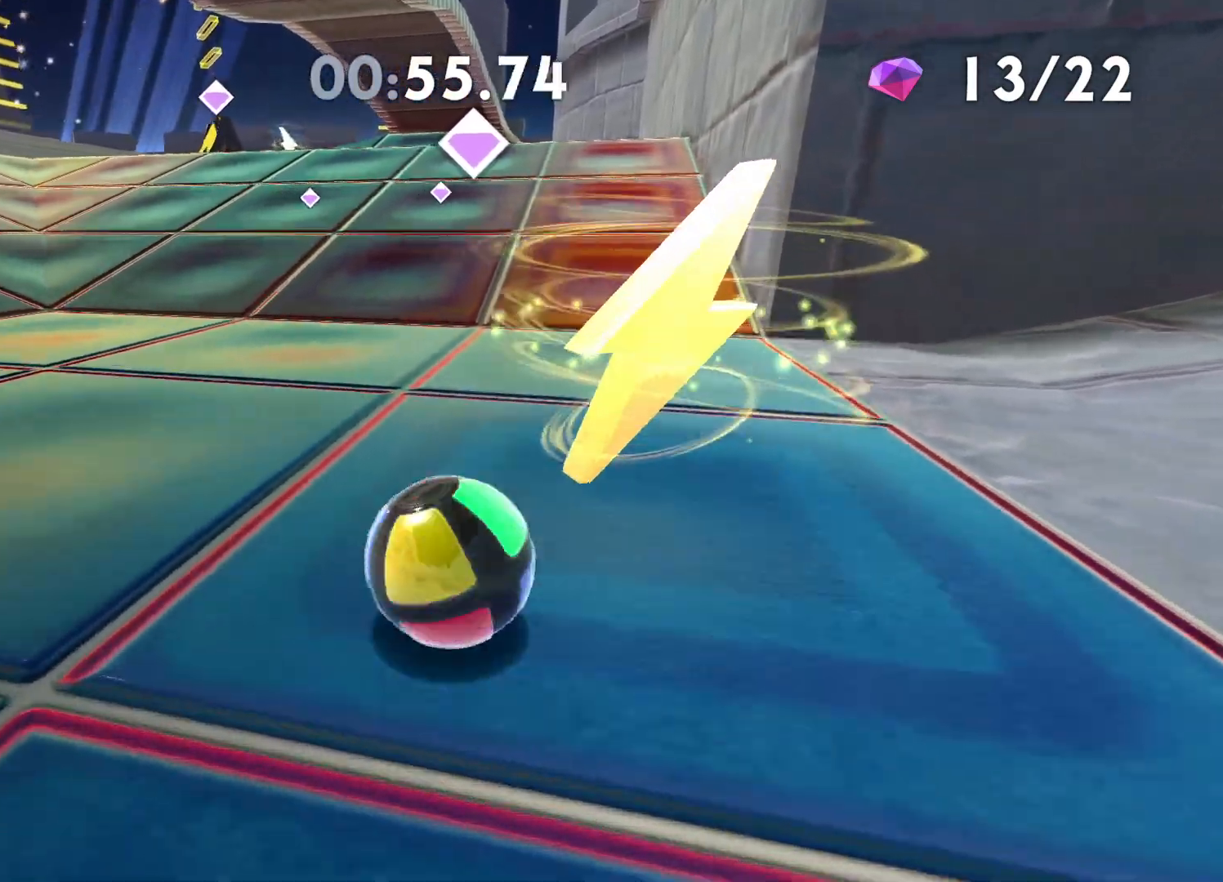
{"buttons": [], "left_stick": "up", "right_stick": "center", "events": []}
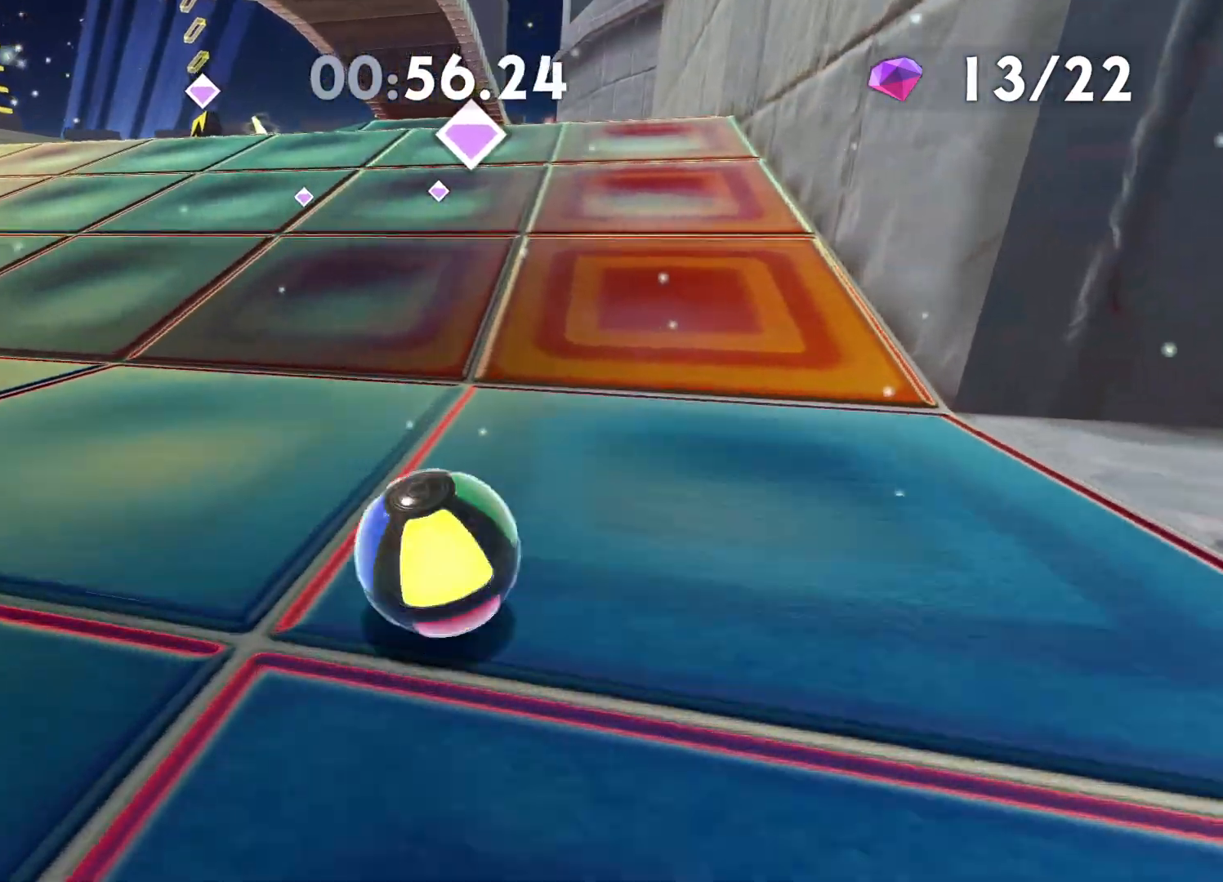
{"buttons": [], "left_stick": "up", "right_stick": "center", "events": [[250, "A", "down"], [467, "A", "up"]]}
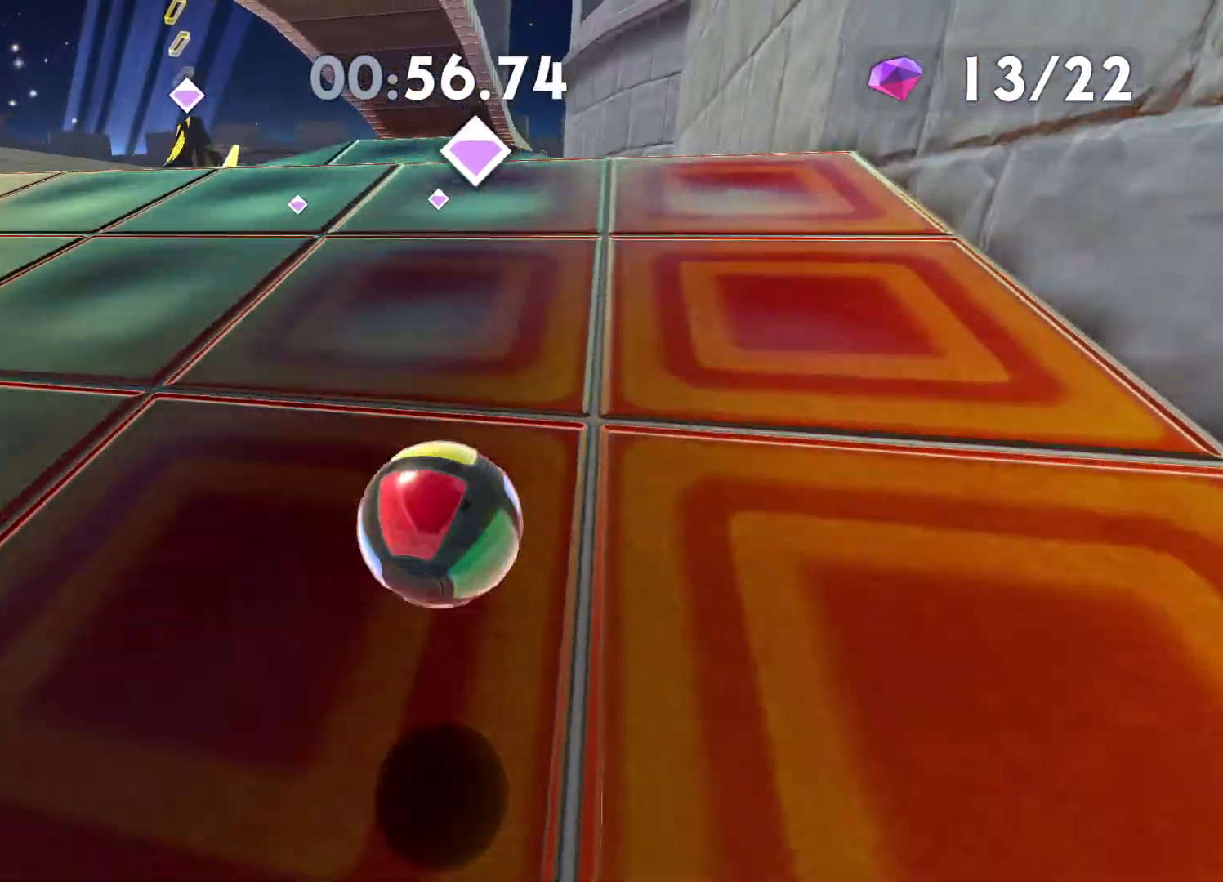
{"buttons": [], "left_stick": "up", "right_stick": "center", "events": []}
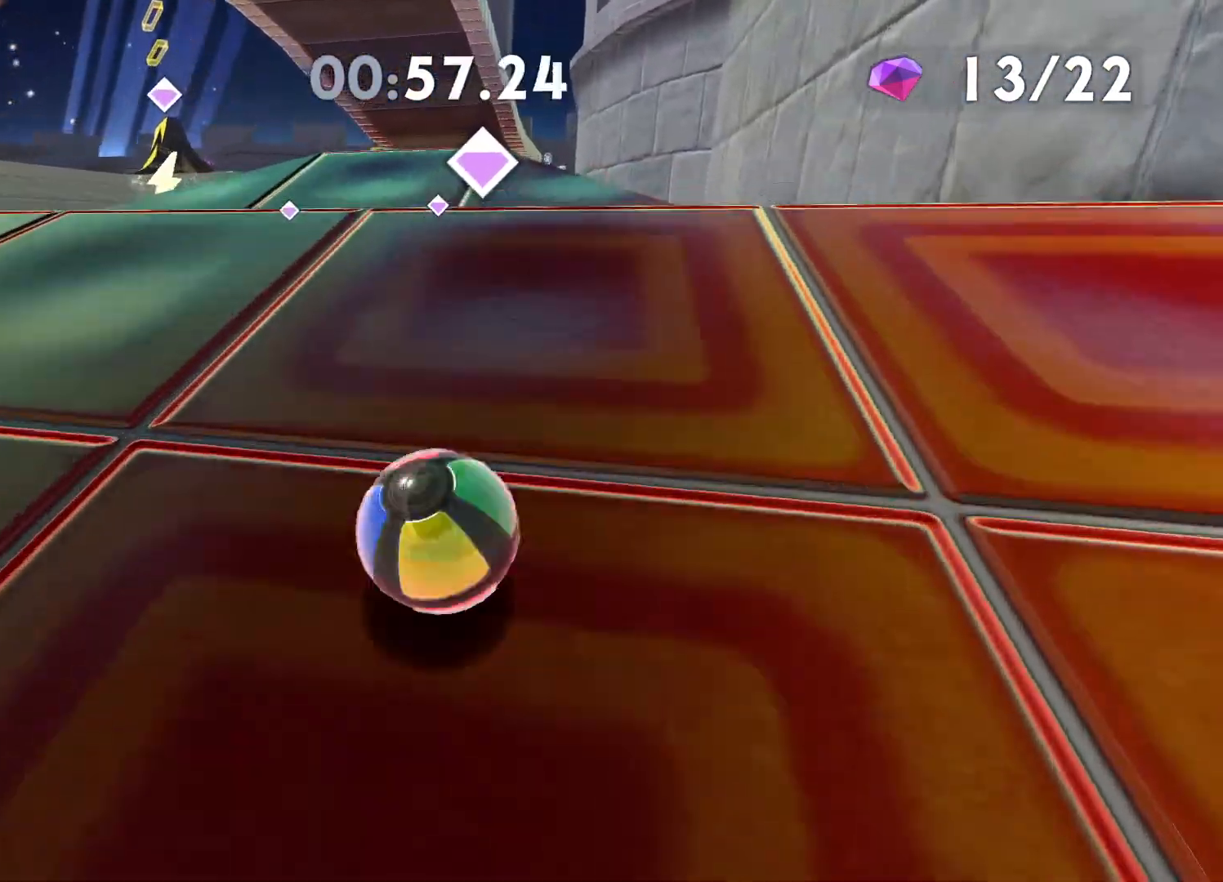
{"buttons": [], "left_stick": "up-right", "right_stick": "center", "events": [[333, "left_stick", "up-right"]]}
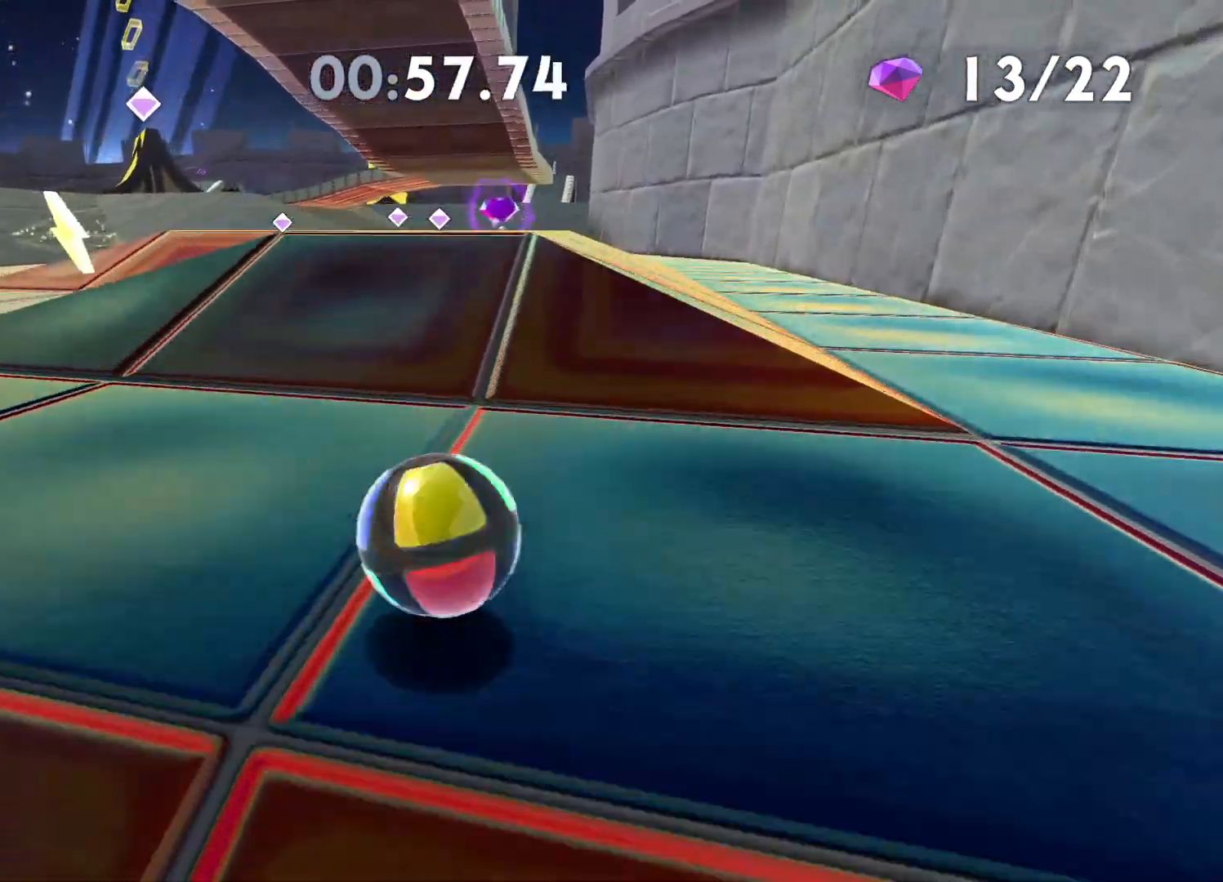
{"buttons": [], "left_stick": "up-right", "right_stick": "center", "events": [[183, "A", "down"], [350, "A", "up"]]}
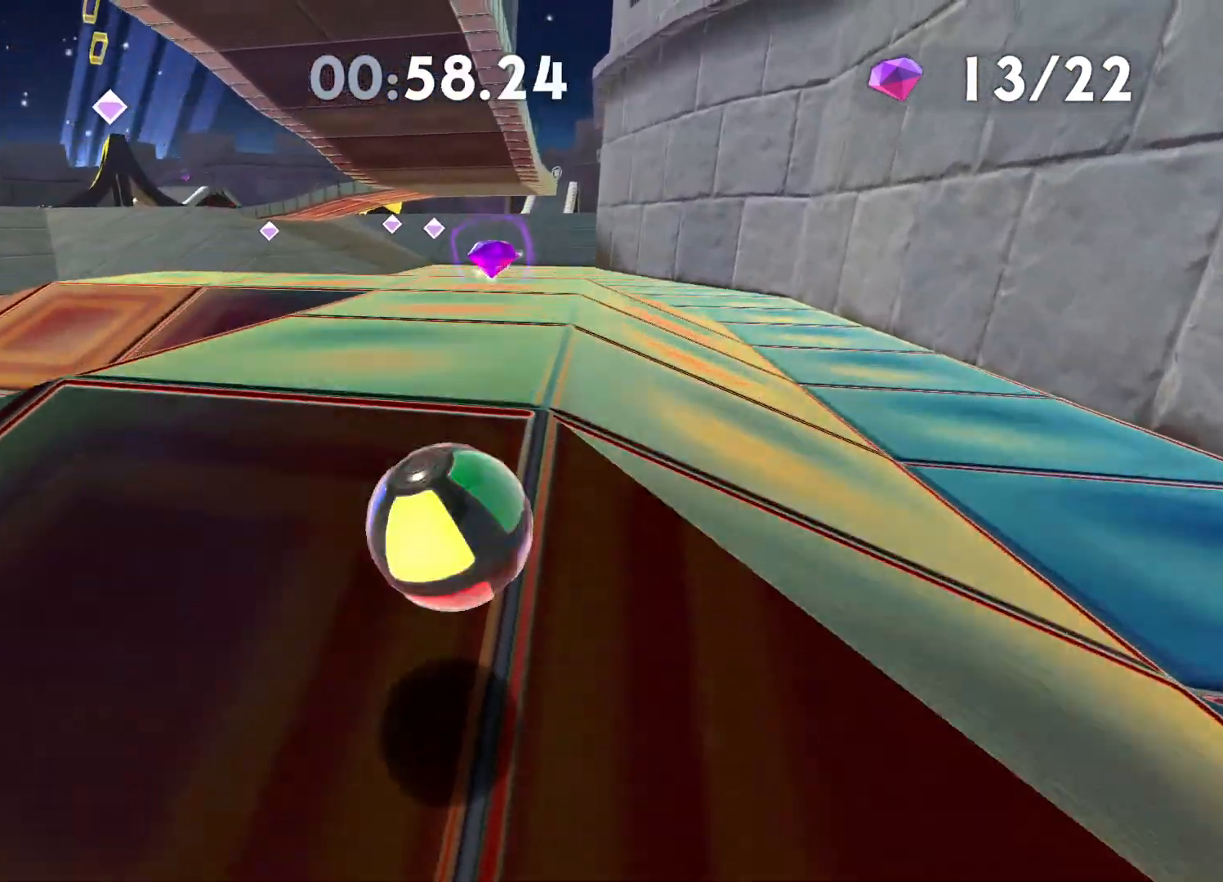
{"buttons": [], "left_stick": "up-left", "right_stick": "center", "events": [[100, "left_stick", "up-left"]]}
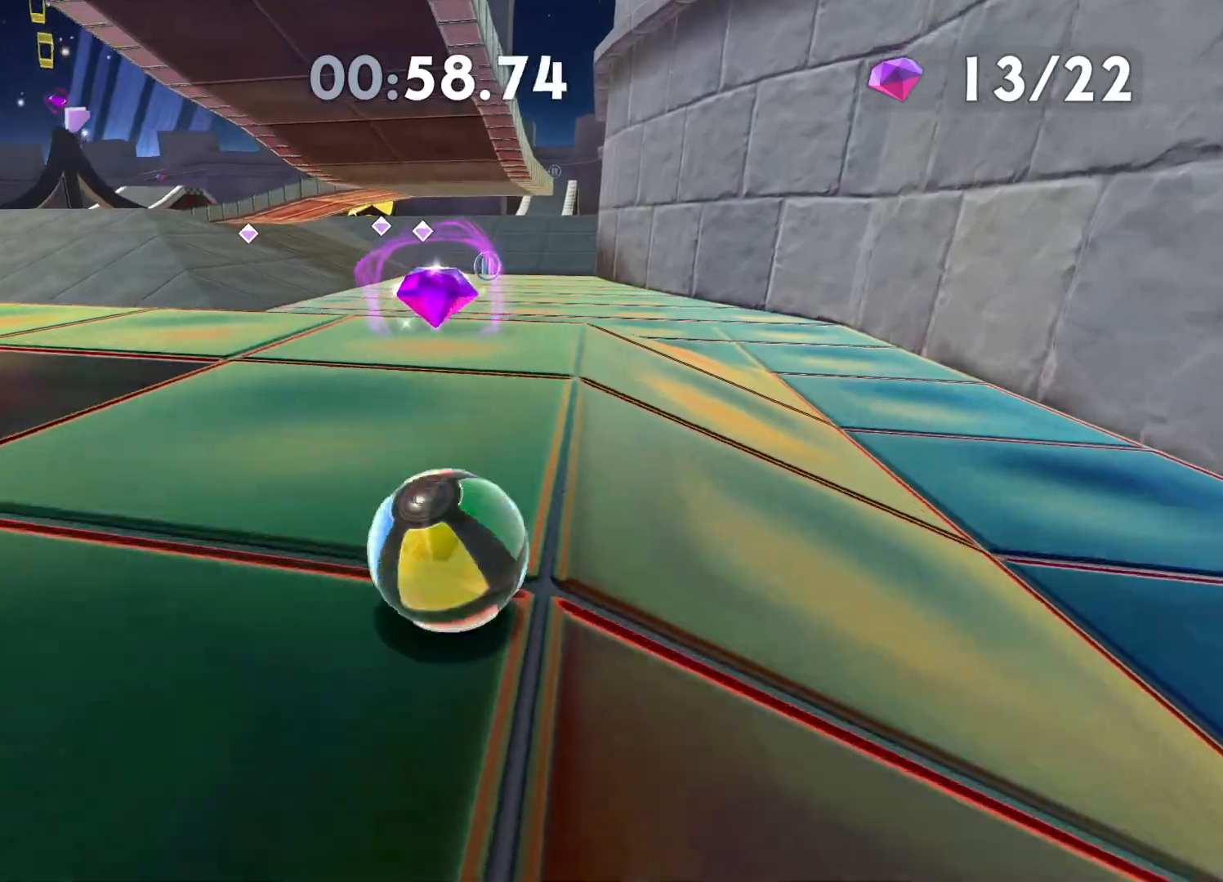
{"buttons": [], "left_stick": "up", "right_stick": "center", "events": [[167, "left_stick", "up"]]}
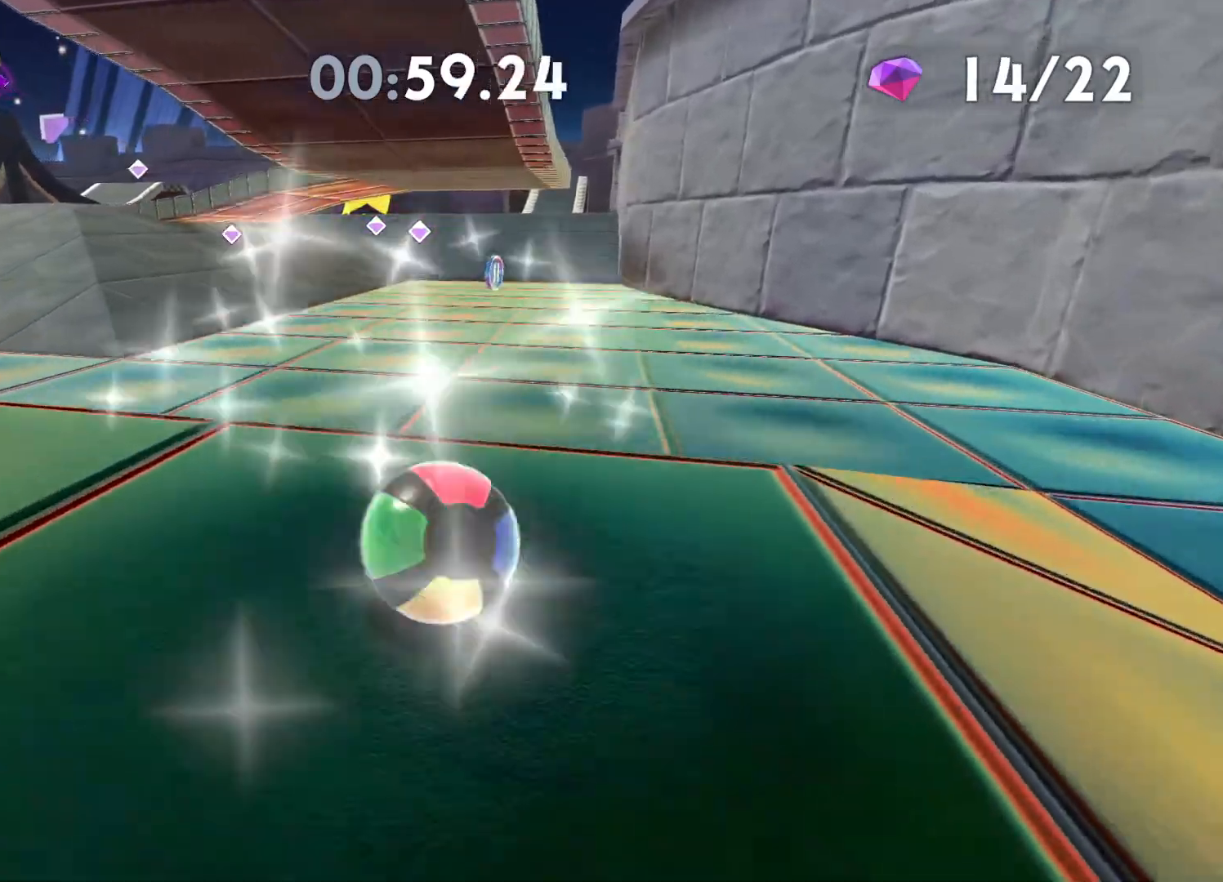
{"buttons": [], "left_stick": "up", "right_stick": "center", "events": [[67, "A", "down"], [417, "A", "up"]]}
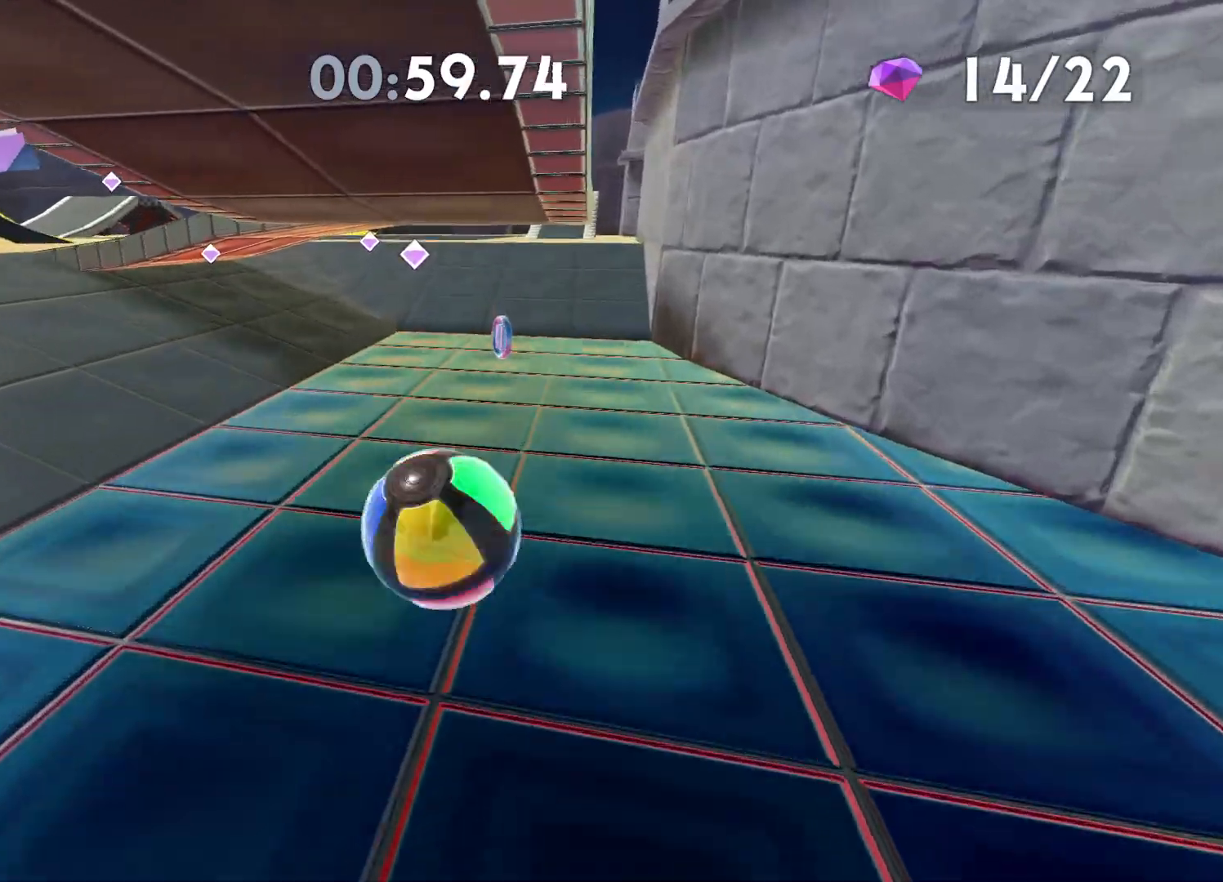
{"buttons": [], "left_stick": "up", "right_stick": "center", "events": [[367, "right_stick", "left"], [500, "right_stick", "center"]]}
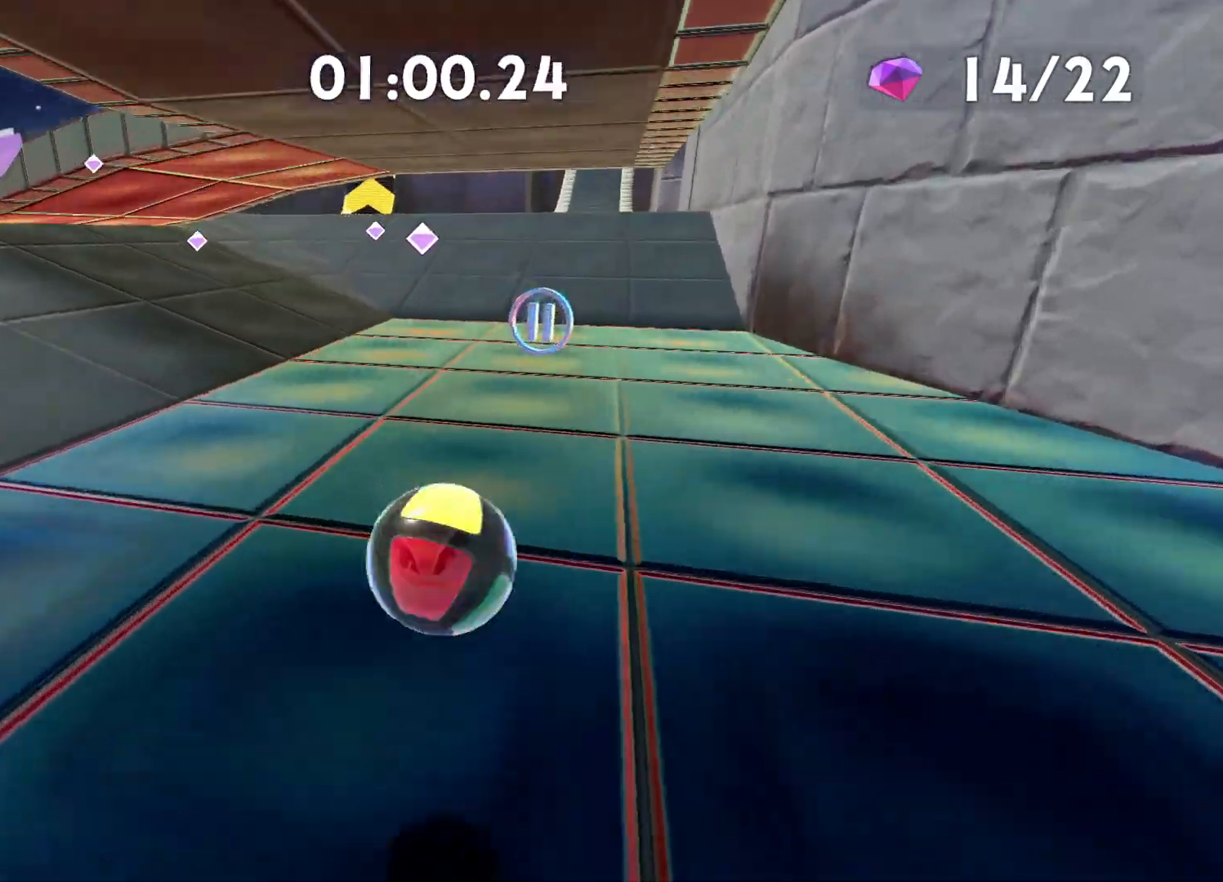
{"buttons": [], "left_stick": "up", "right_stick": "center", "events": []}